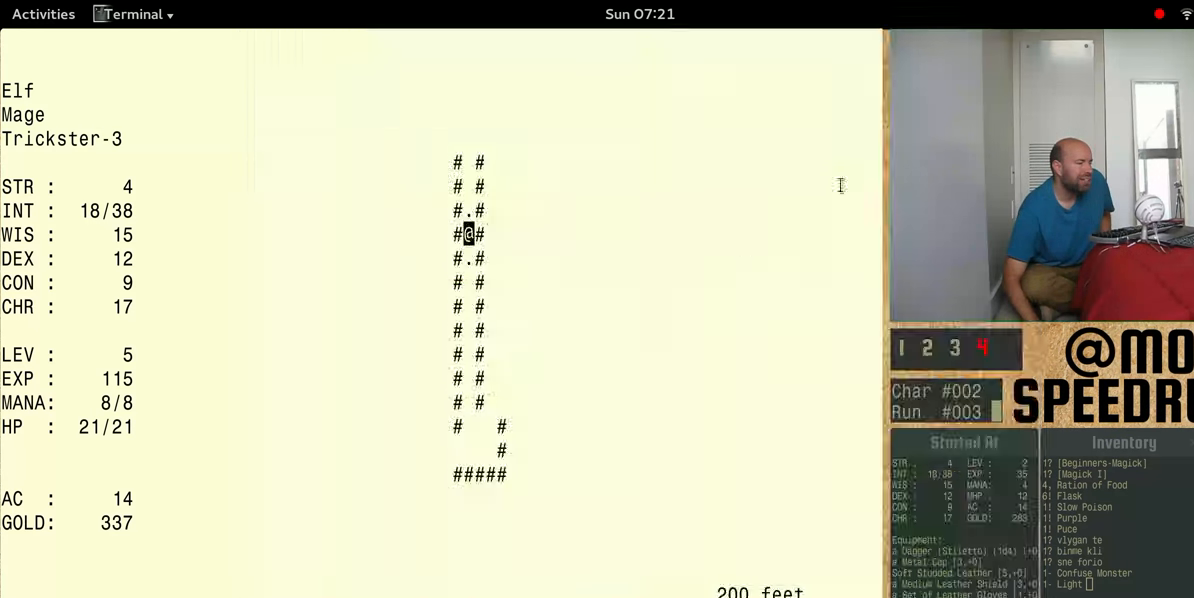
Gameplay with keyboard; each line is a JSON object with the keys held at the frame after it. "events" lists presses ("down") and releases ("up") of "alt", "ctrl", "num4" and "shift" between this image and that frame as [ms after this image, input, new state], when the widget could be followed in between. No other keys are recorded. Mouse input is not recorded.
{"keys": [], "events": []}
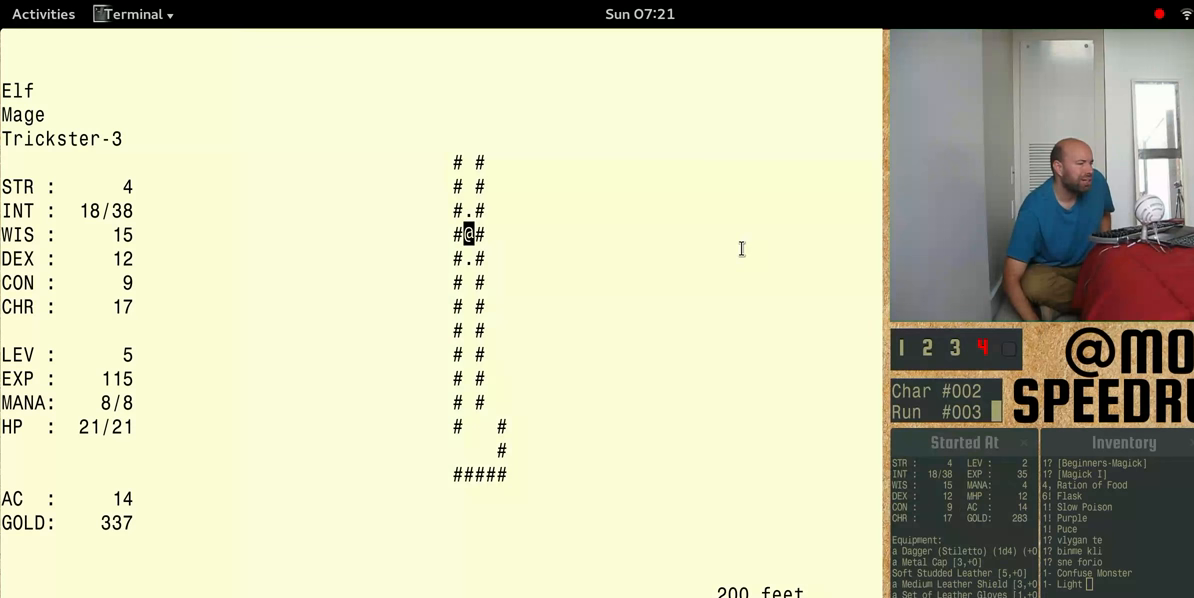
{"keys": [], "events": []}
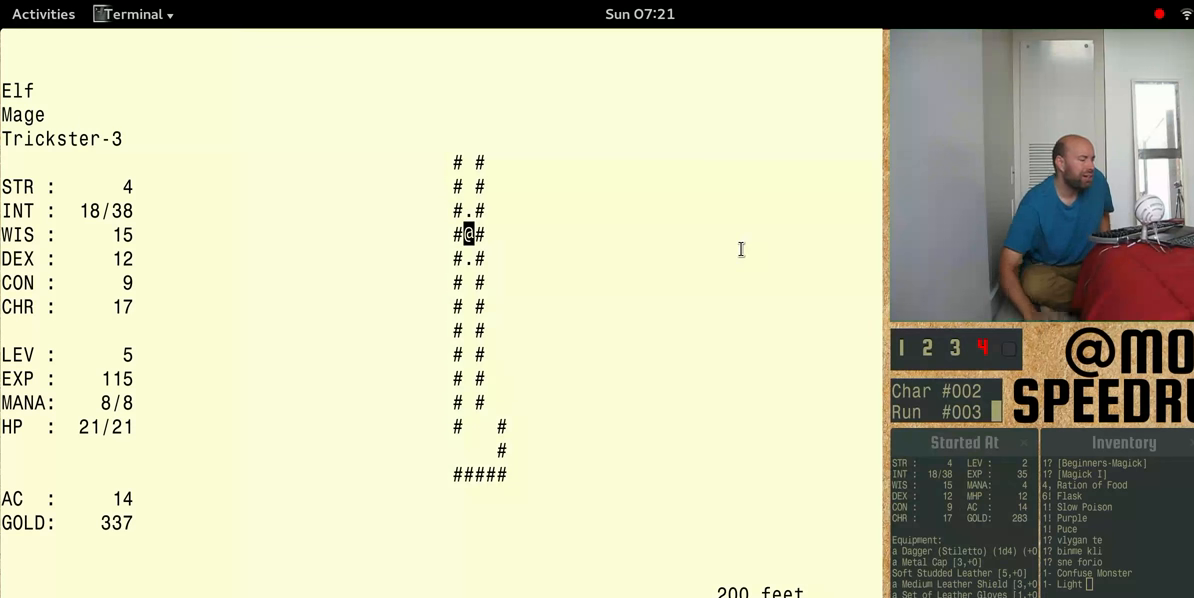
{"keys": [], "events": []}
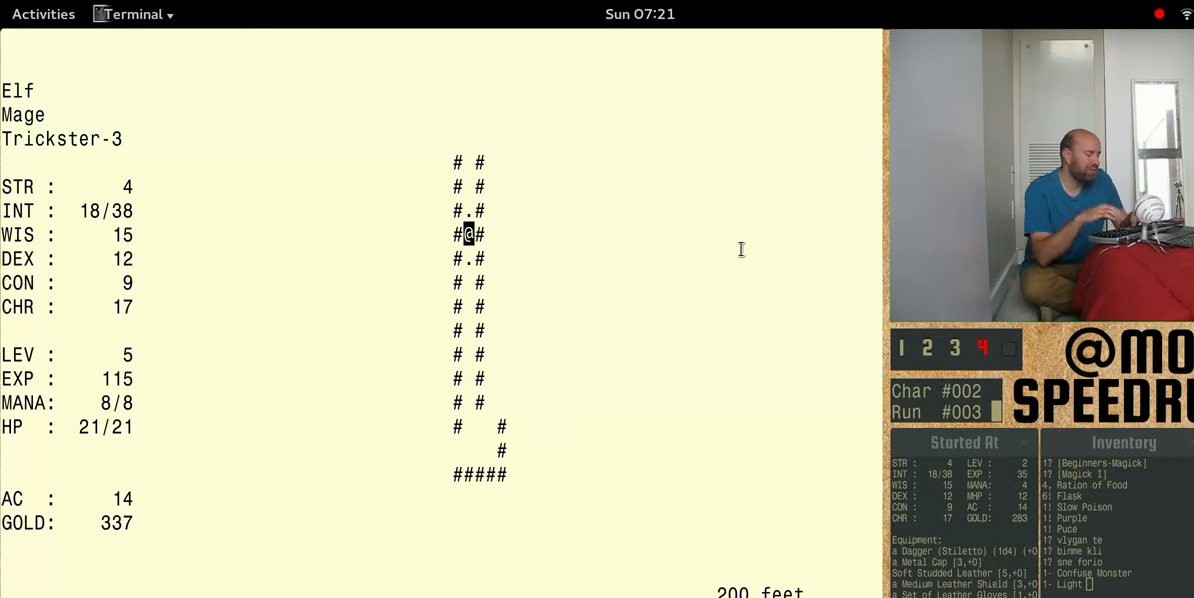
{"keys": [], "events": []}
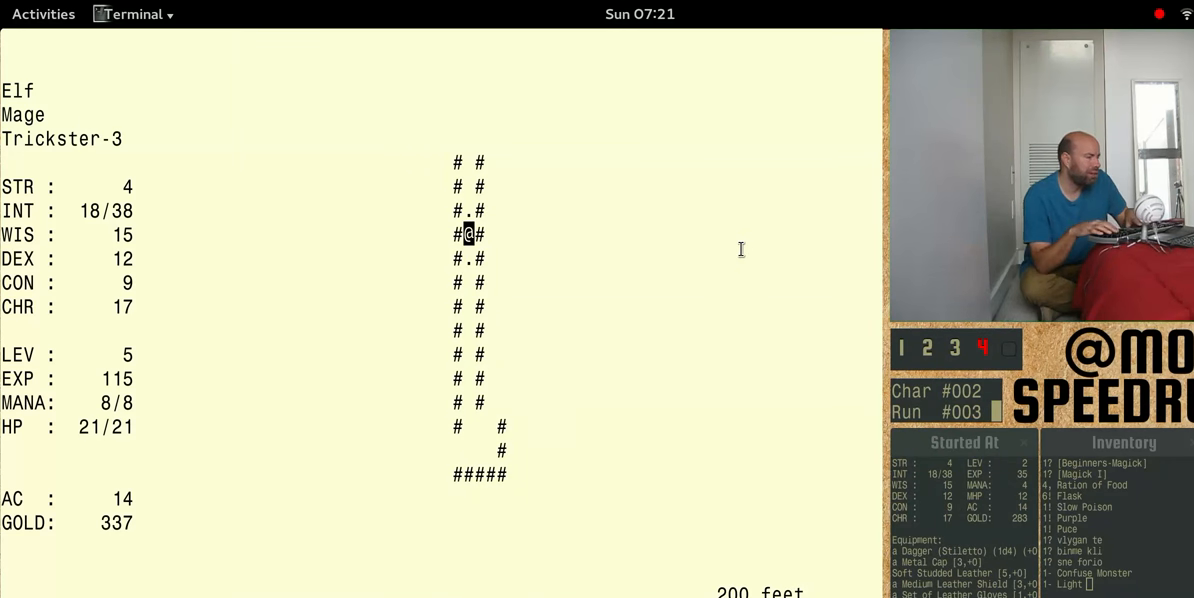
{"keys": ["num4"], "events": [[500, "num4", "down"]]}
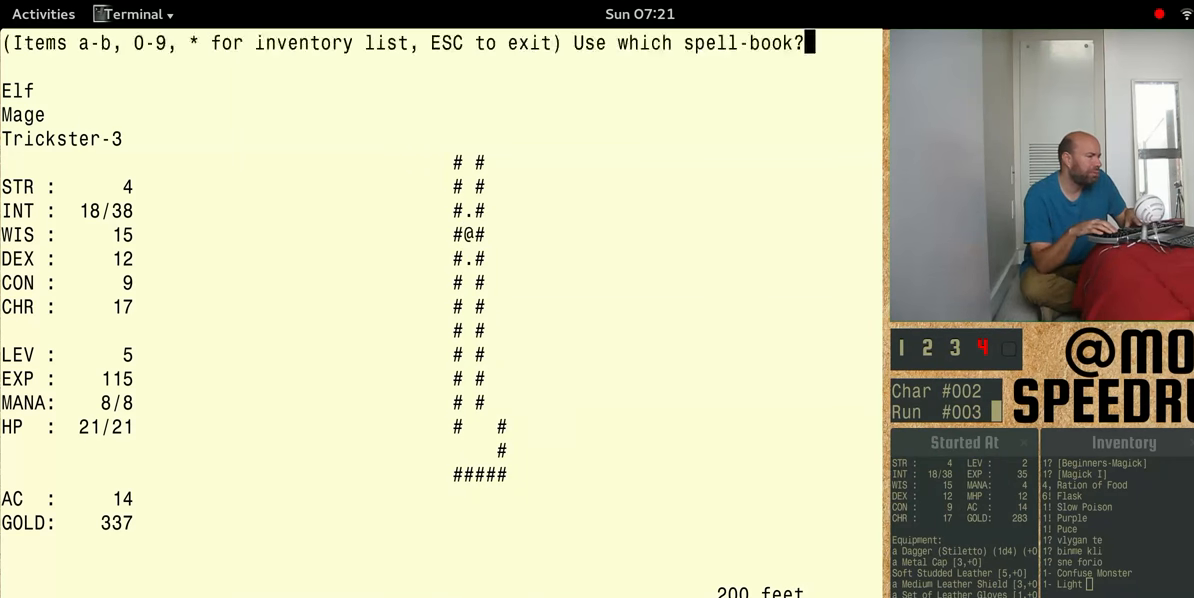
{"keys": ["num4"], "events": []}
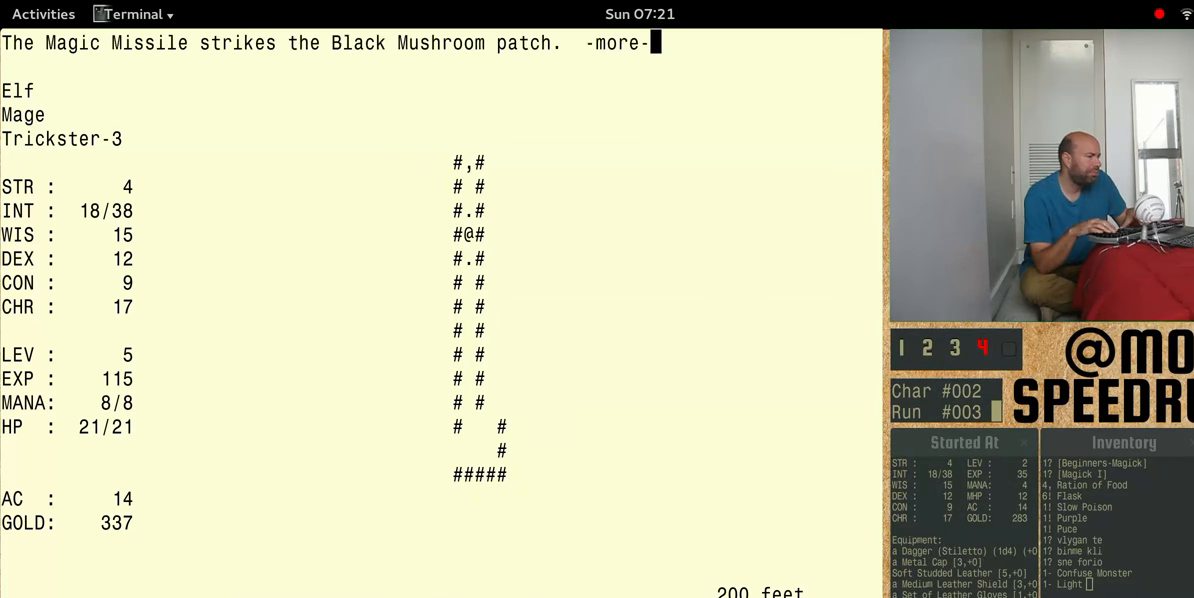
{"keys": ["num4"], "events": []}
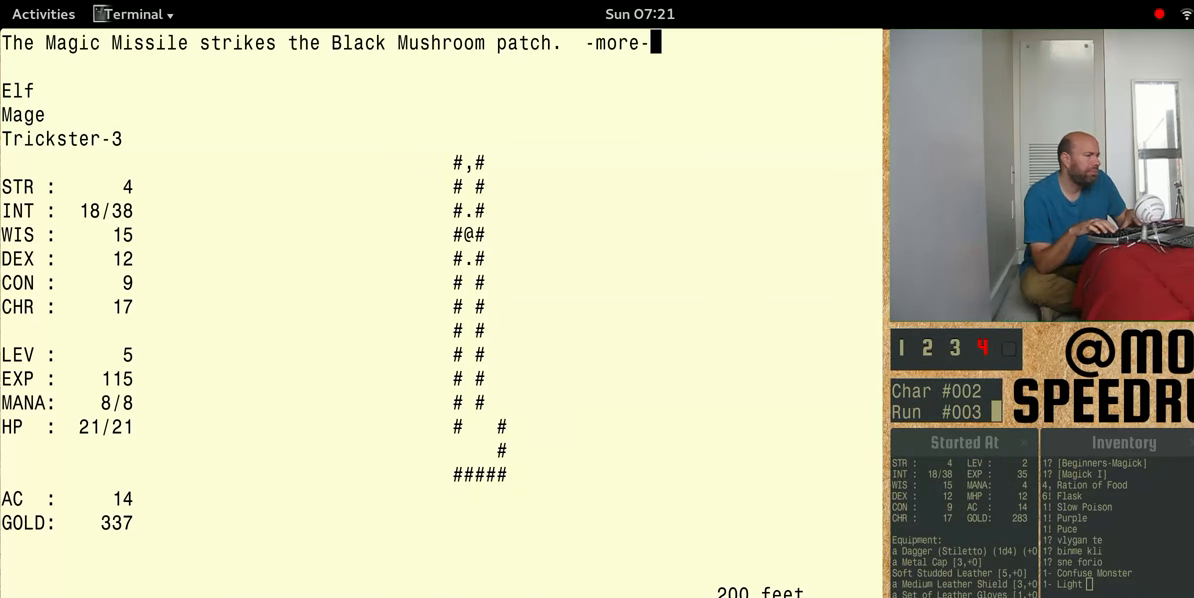
{"keys": ["num4"], "events": []}
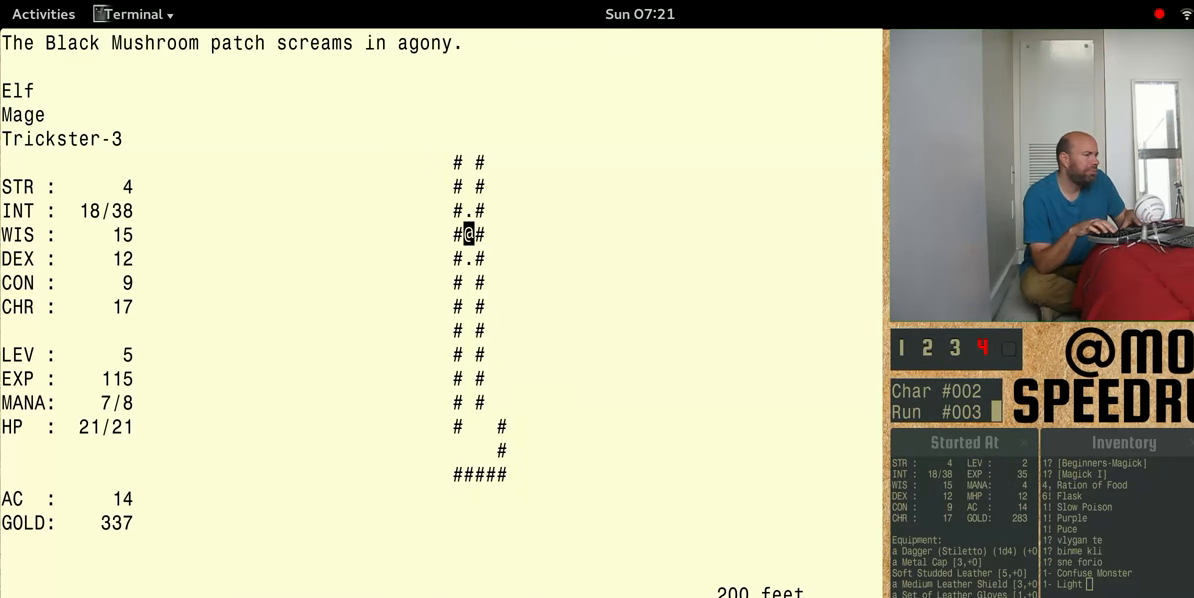
{"keys": ["num4"], "events": [[300, "num4", "up"], [367, "num4", "down"]]}
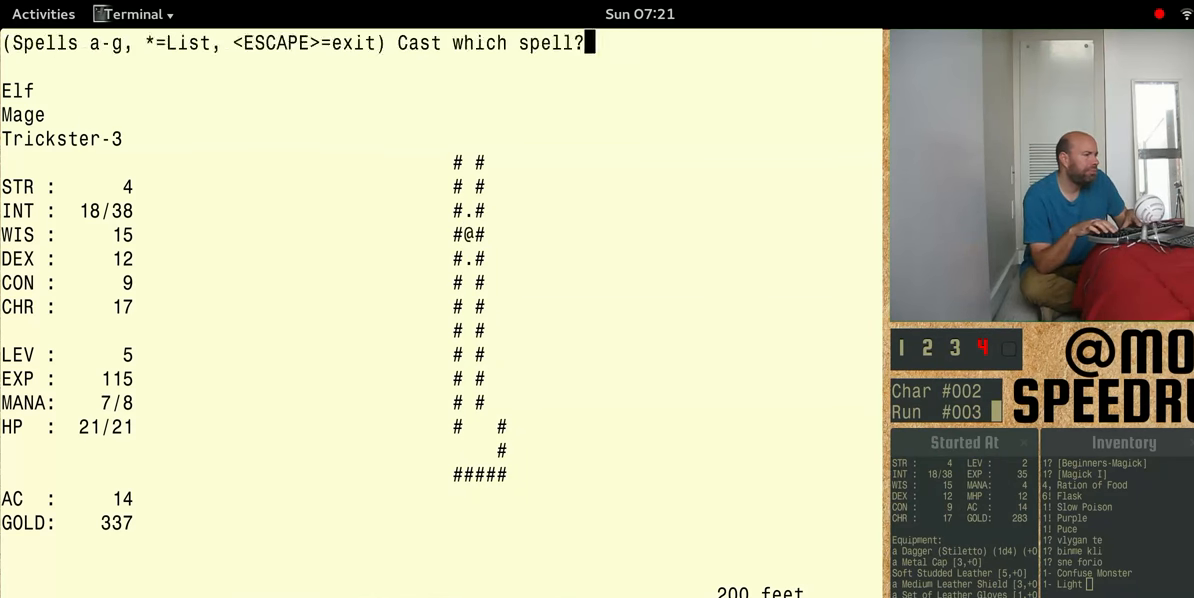
{"keys": ["num4"], "events": []}
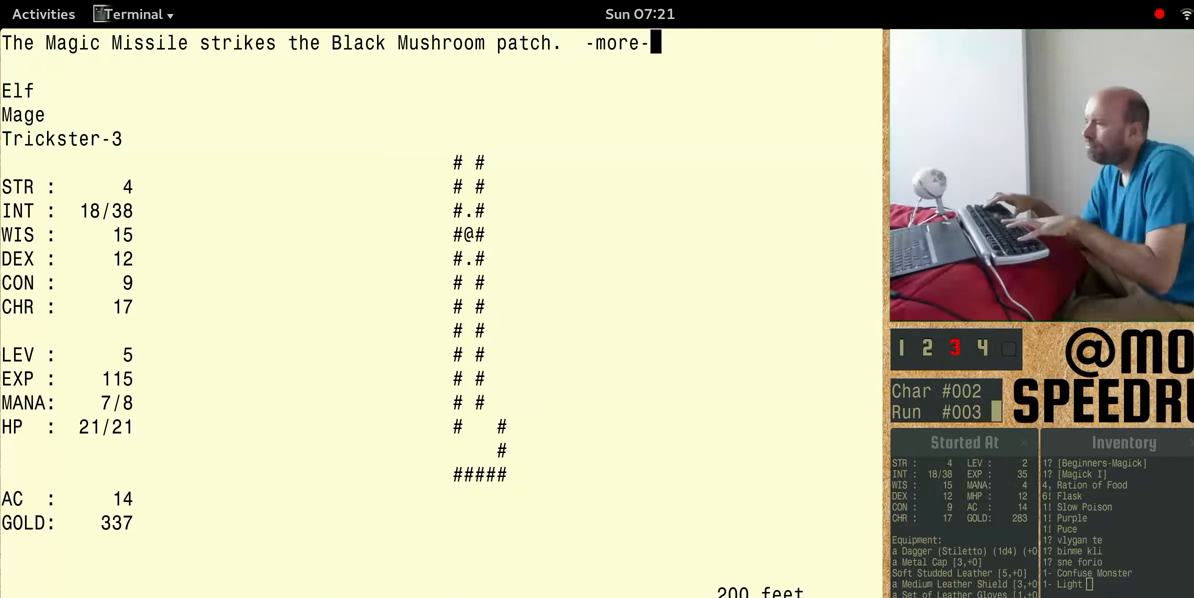
{"keys": ["num4"], "events": []}
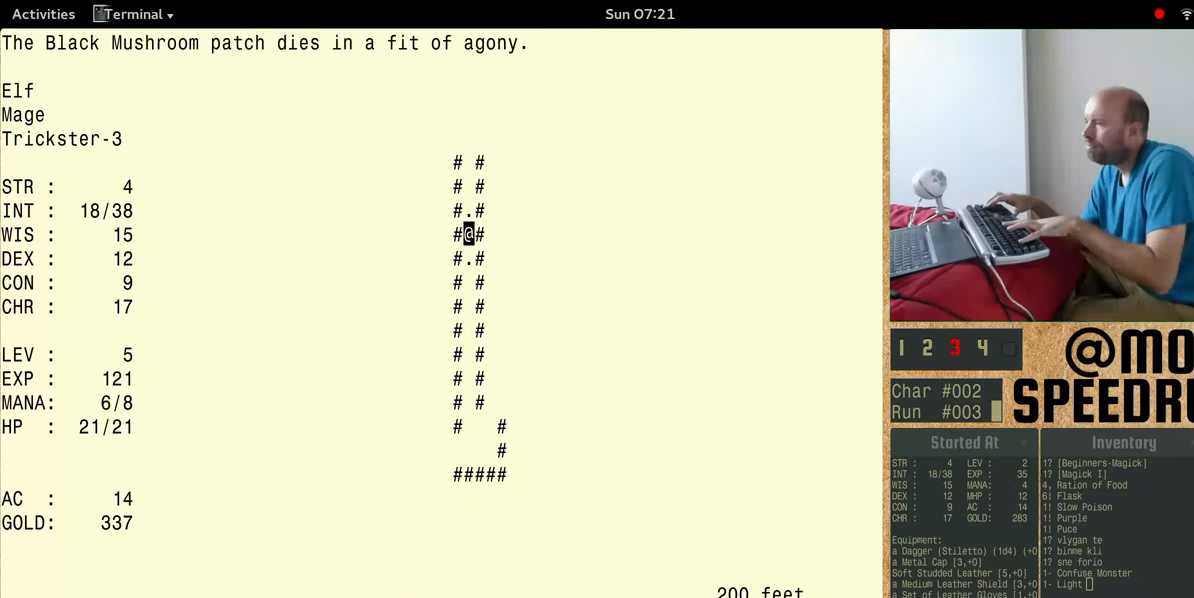
{"keys": ["num4"], "events": []}
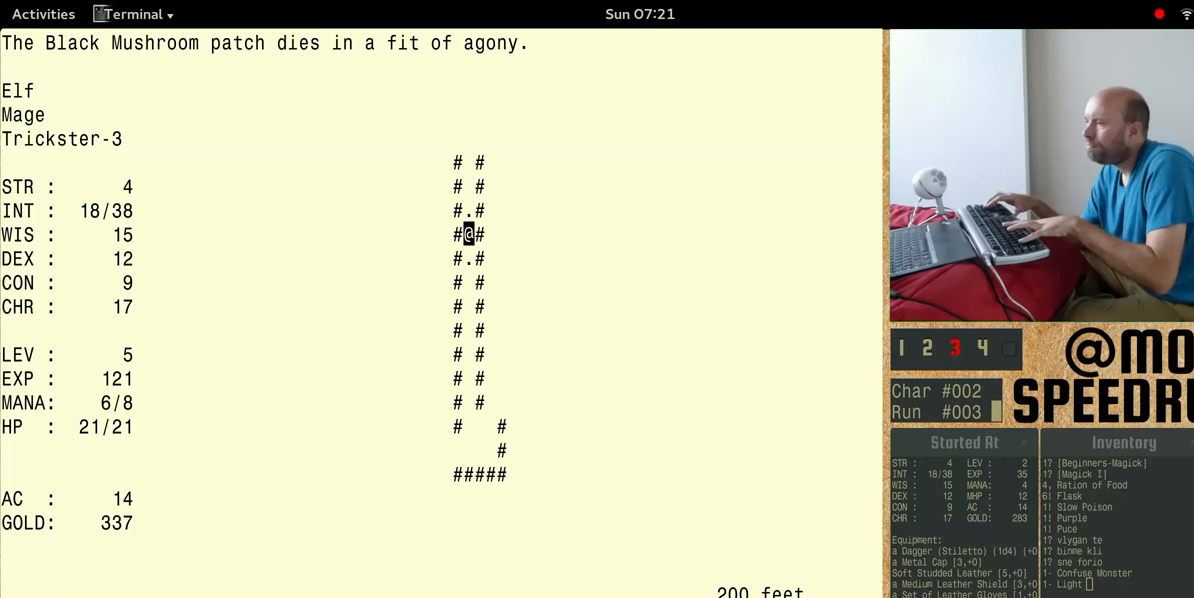
{"keys": [], "events": [[233, "num4", "up"]]}
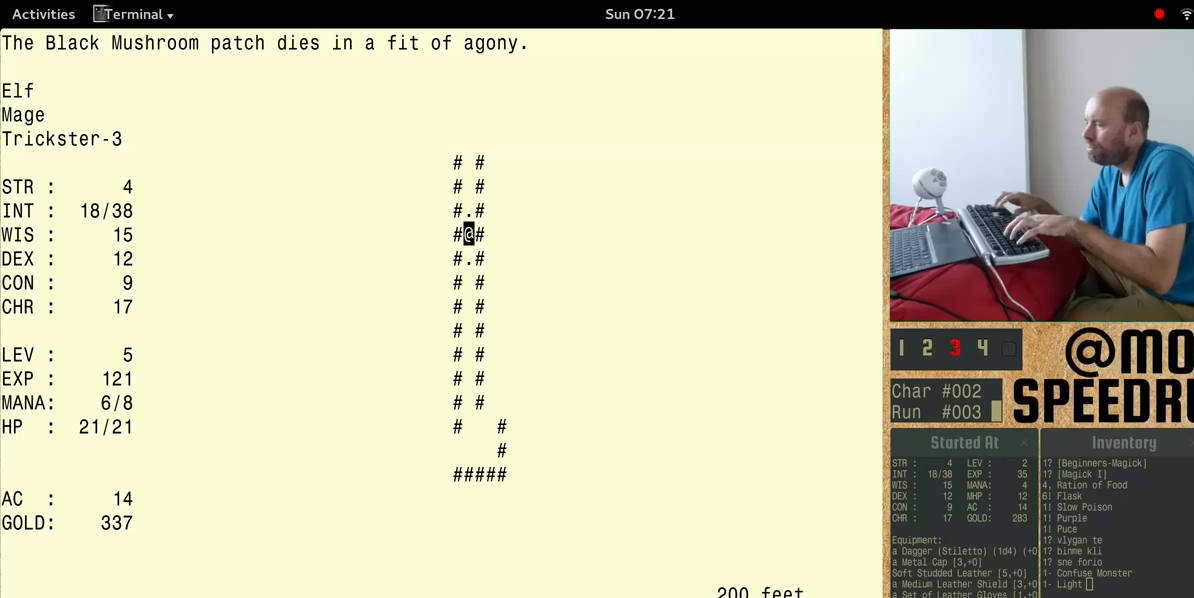
{"keys": ["num4", "shift"], "events": [[133, "shift", "down"], [233, "num4", "down"]]}
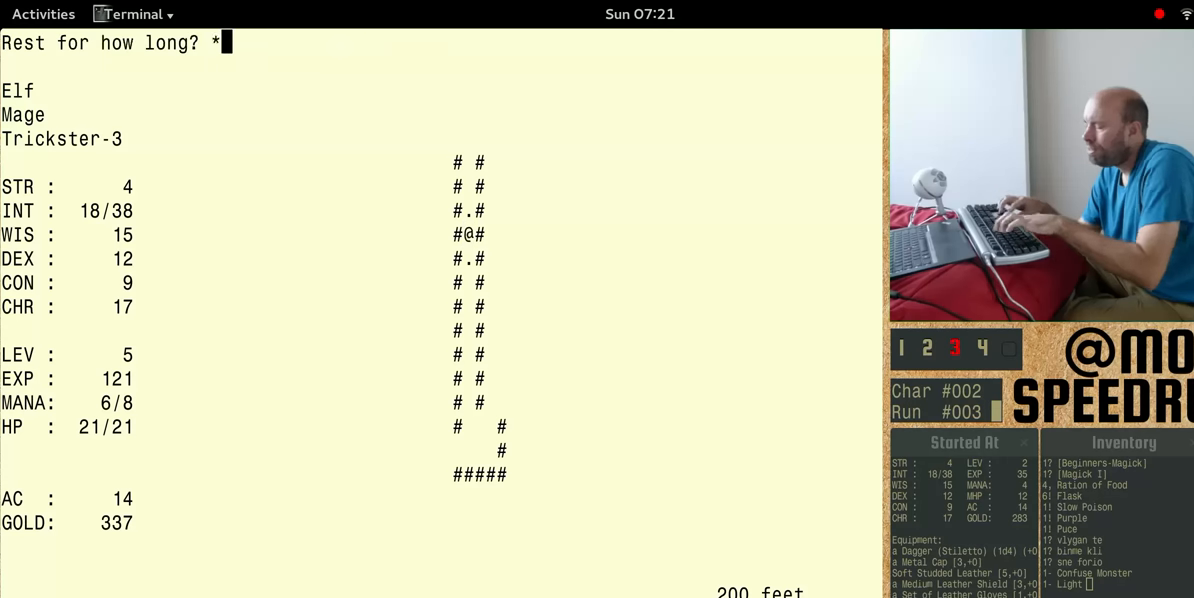
{"keys": ["num4", "shift"], "events": []}
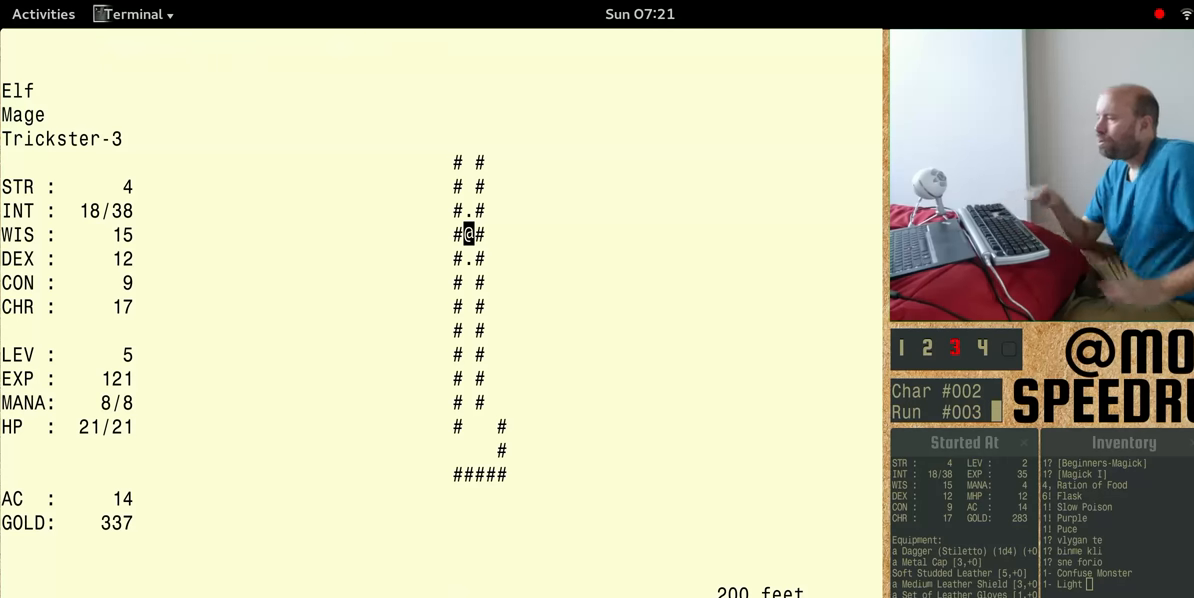
{"keys": [], "events": [[166, "num4", "up"], [166, "shift", "up"]]}
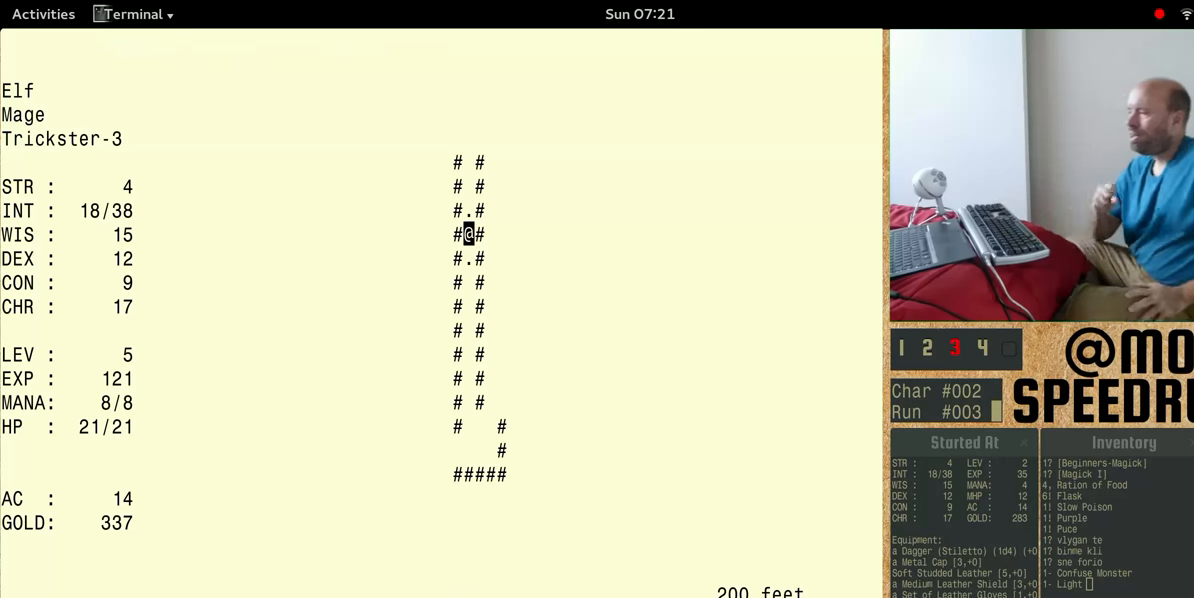
{"keys": [], "events": []}
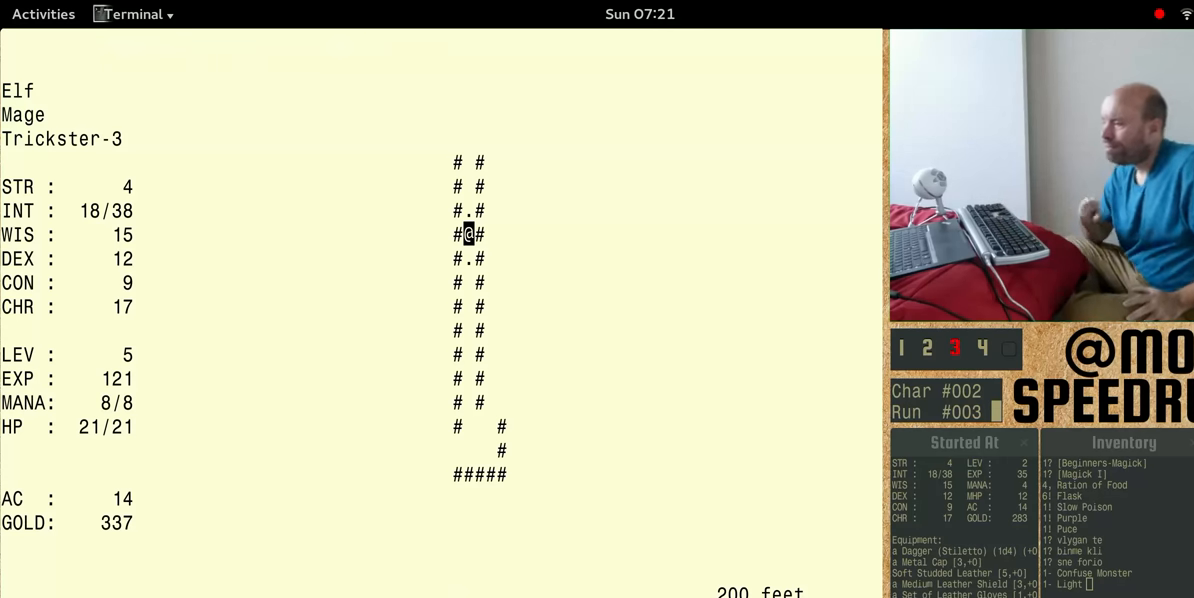
{"keys": [], "events": []}
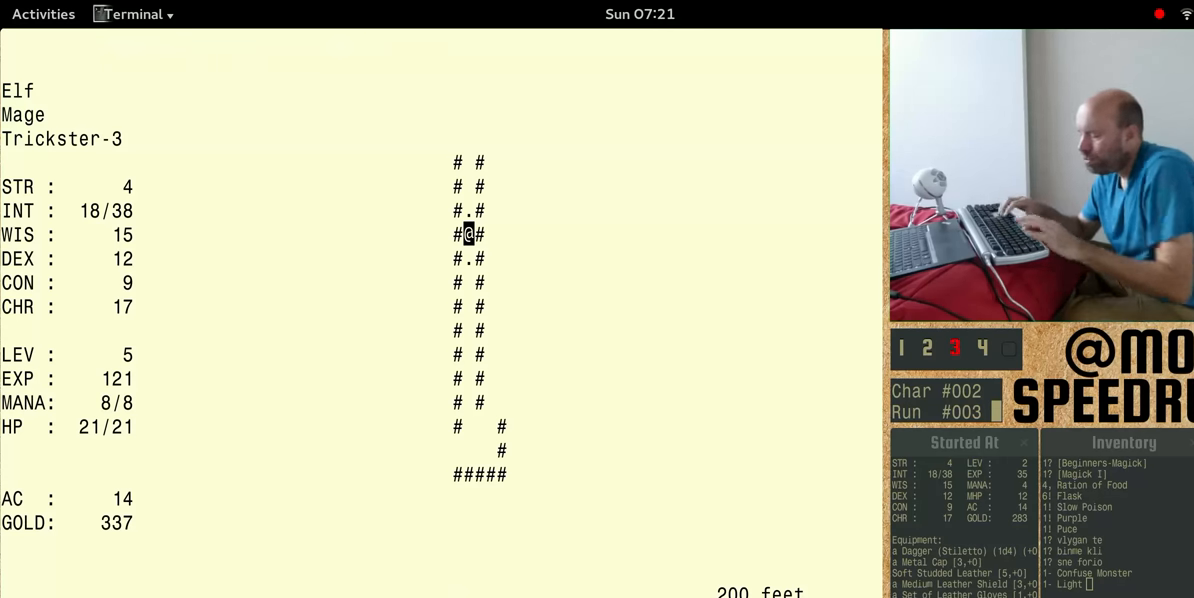
{"keys": ["num4", "shift"], "events": [[66, "shift", "down"], [166, "num4", "down"]]}
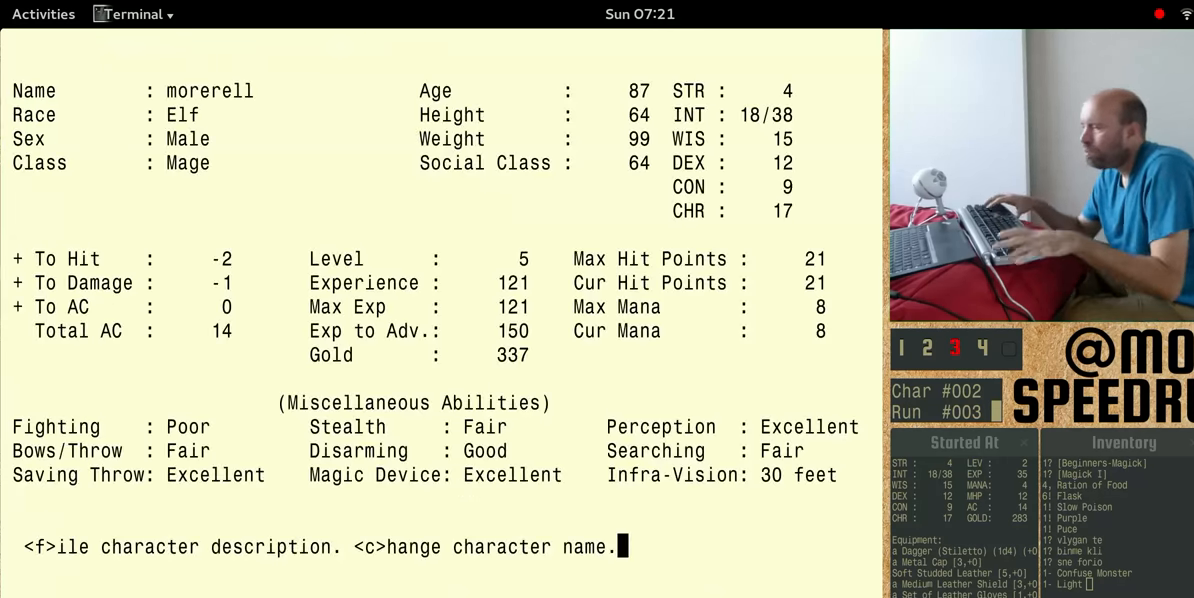
{"keys": ["num4"], "events": [[233, "num4", "up"], [233, "shift", "up"], [366, "num4", "down"]]}
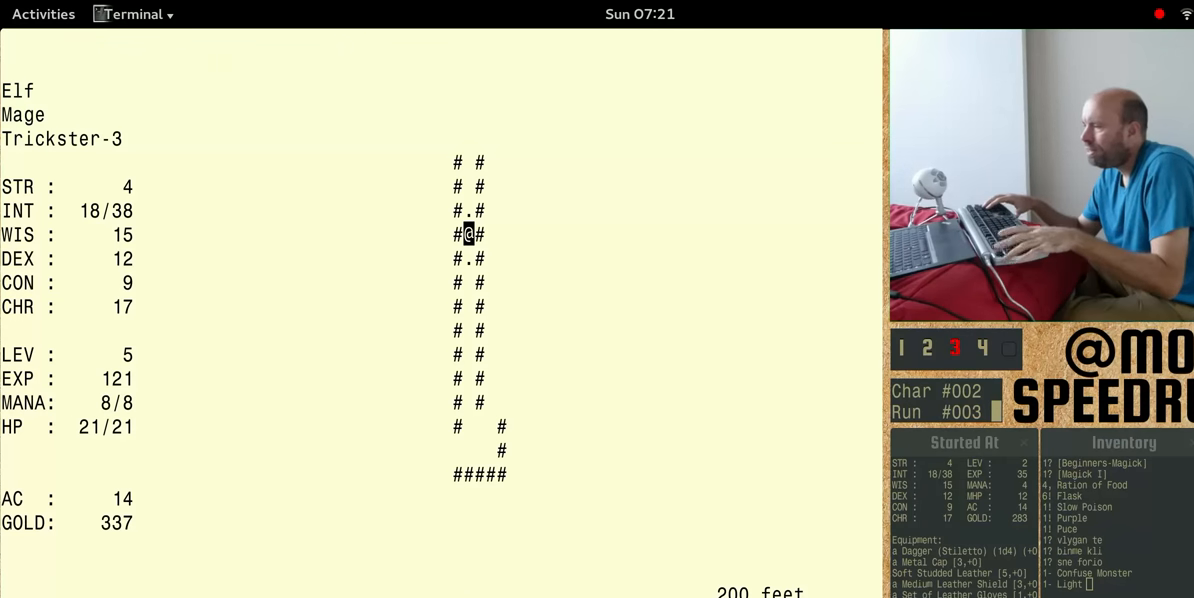
{"keys": ["num4"], "events": []}
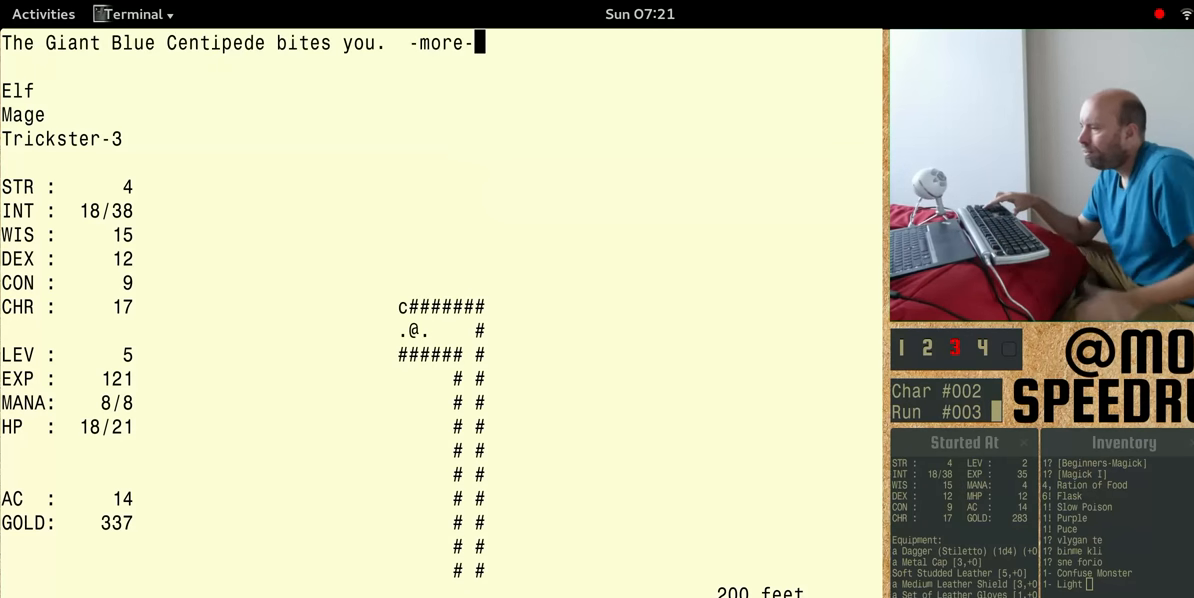
{"keys": ["num4"], "events": []}
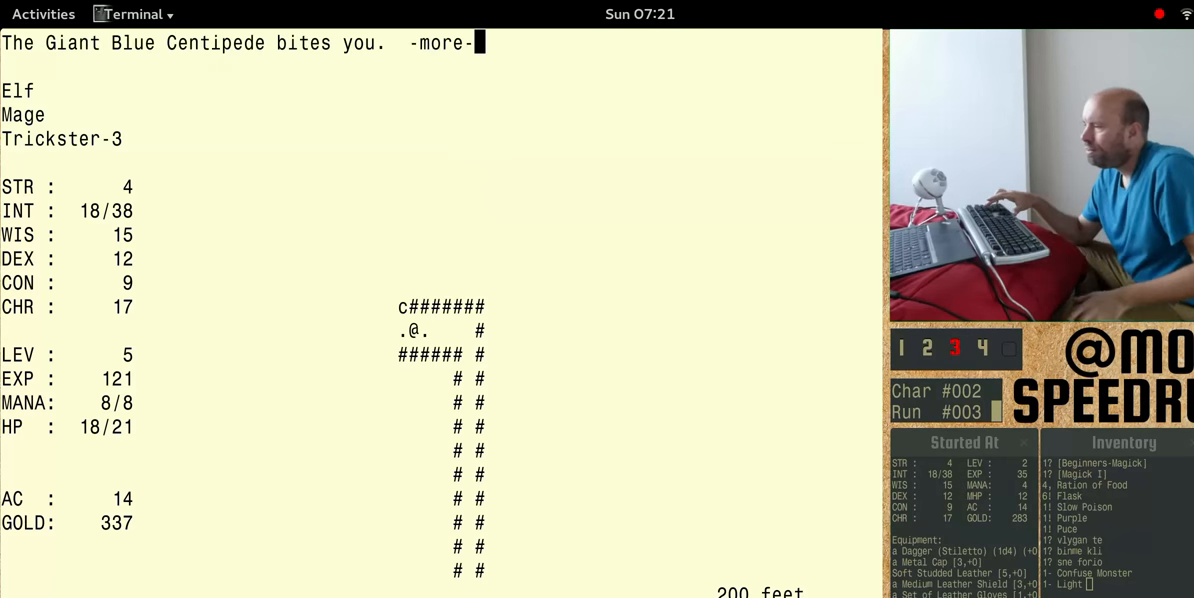
{"keys": ["num4"], "events": [[100, "num4", "up"], [499, "num4", "down"]]}